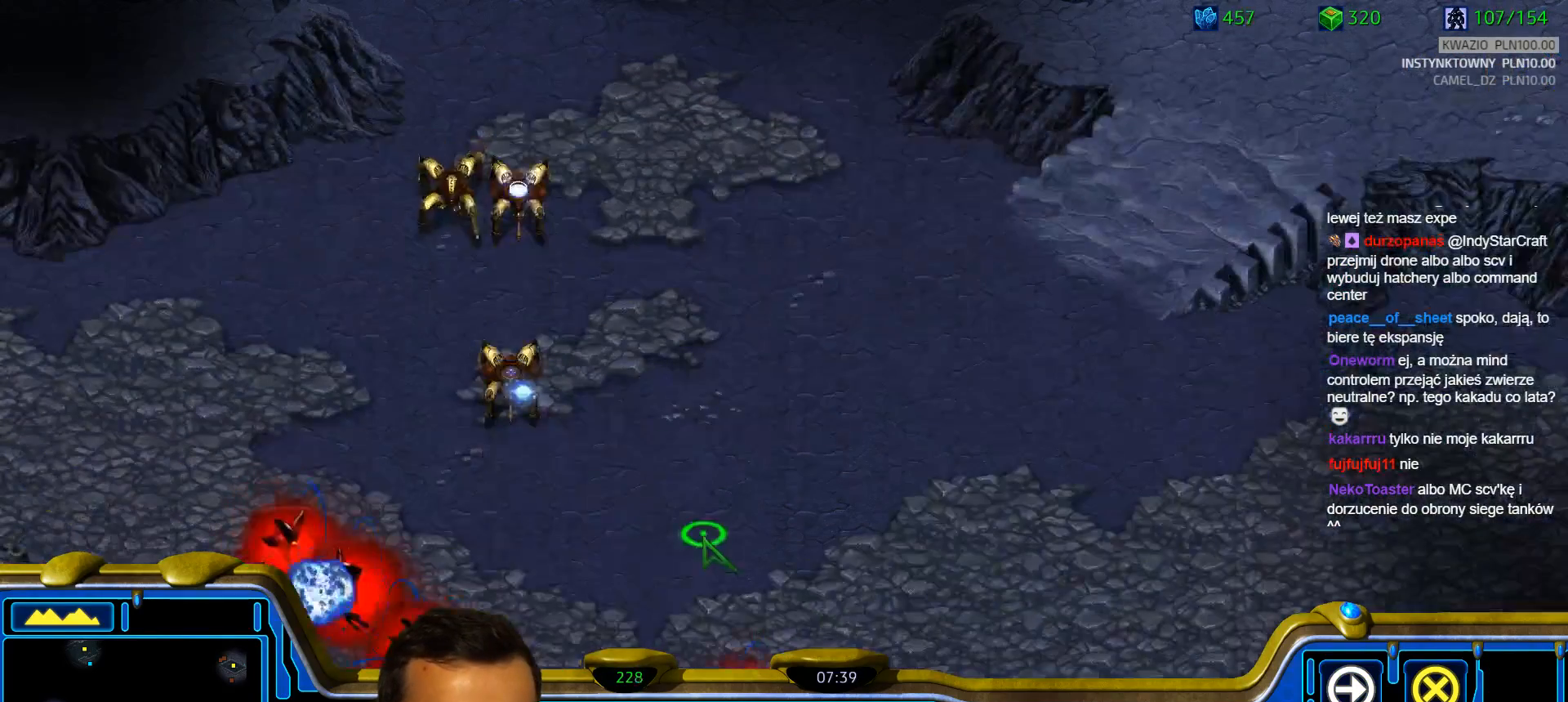
Gameplay with keyboard; each line is a JSON object with the keys held at the frame after it. "events" lists presses ("down") and releases ("up") of "1", "2", "3", "4", "5", "6", "a", "alt", "b", "c", "caps_lock", "ctrl", "d", "e", "escape", "f", "f1", "f2", "f3", "f4", "g", "q", "r", "s", "shift", "super", "t", "tab", "tilde", "v", "w", "x", "y" and "z" between this image and that frame as [ms after this image, input, new state], when the widget could be followed in between. No other keys are recorded. Mouse input is not recorded.
{"keys": [], "events": [[267, "c", "down"], [400, "c", "up"]]}
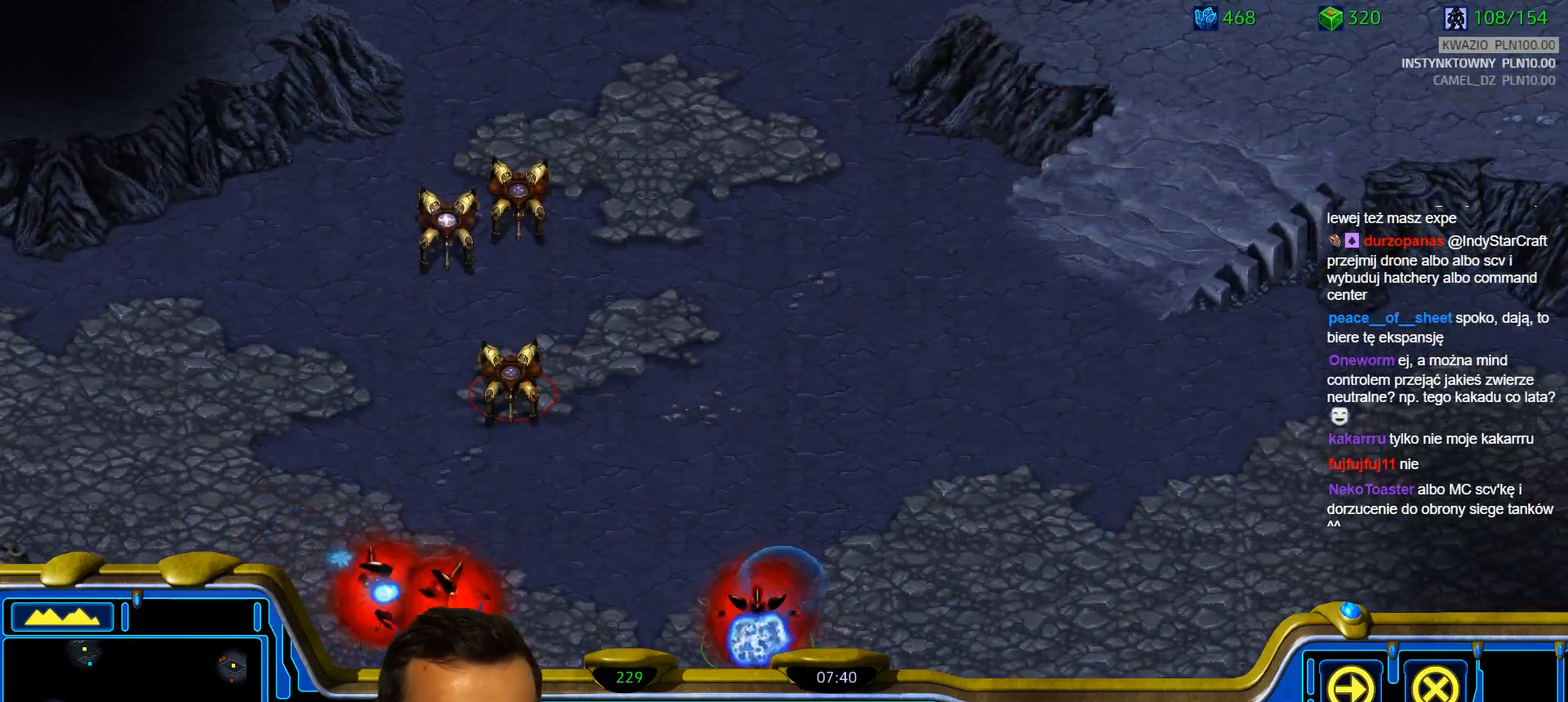
{"keys": [], "events": []}
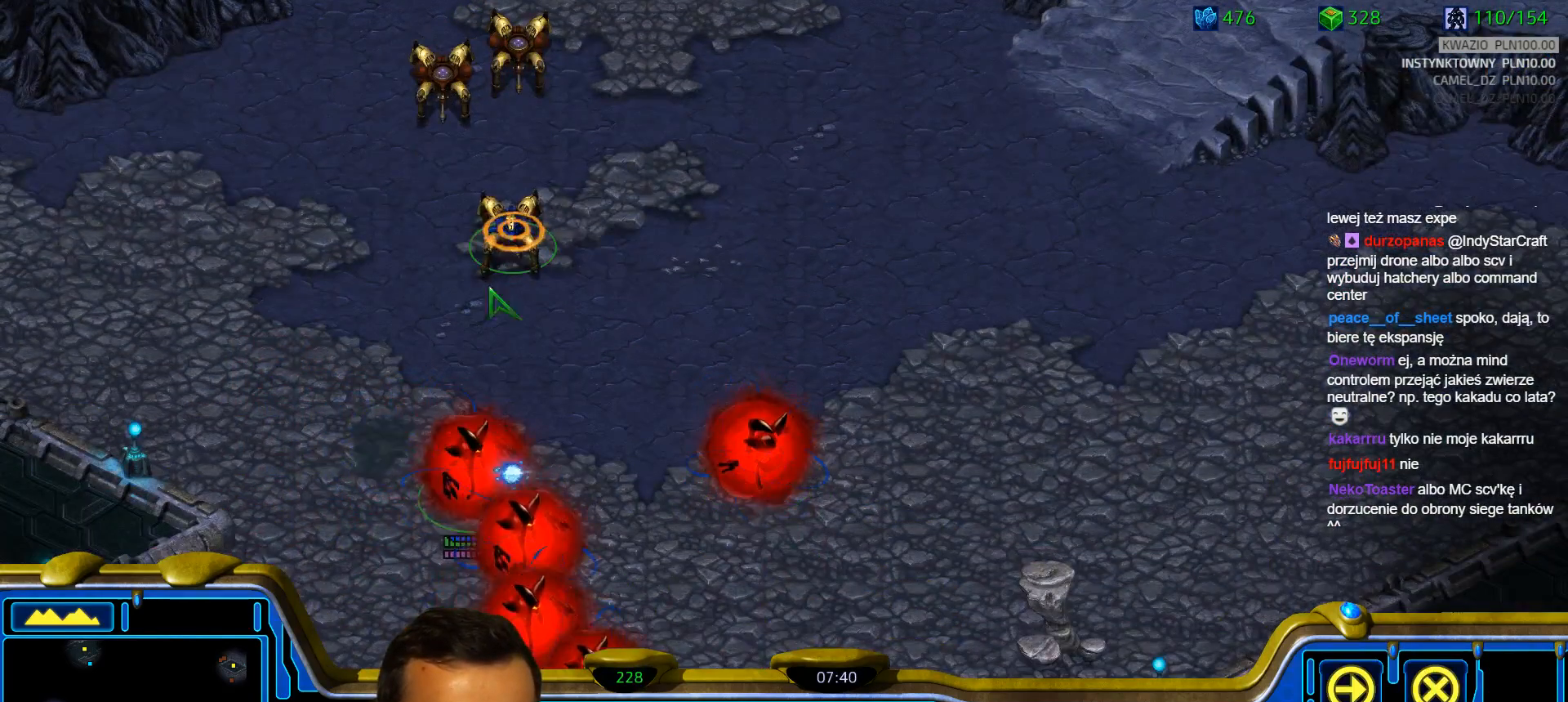
{"keys": [], "events": [[50, "c", "down"], [150, "c", "up"]]}
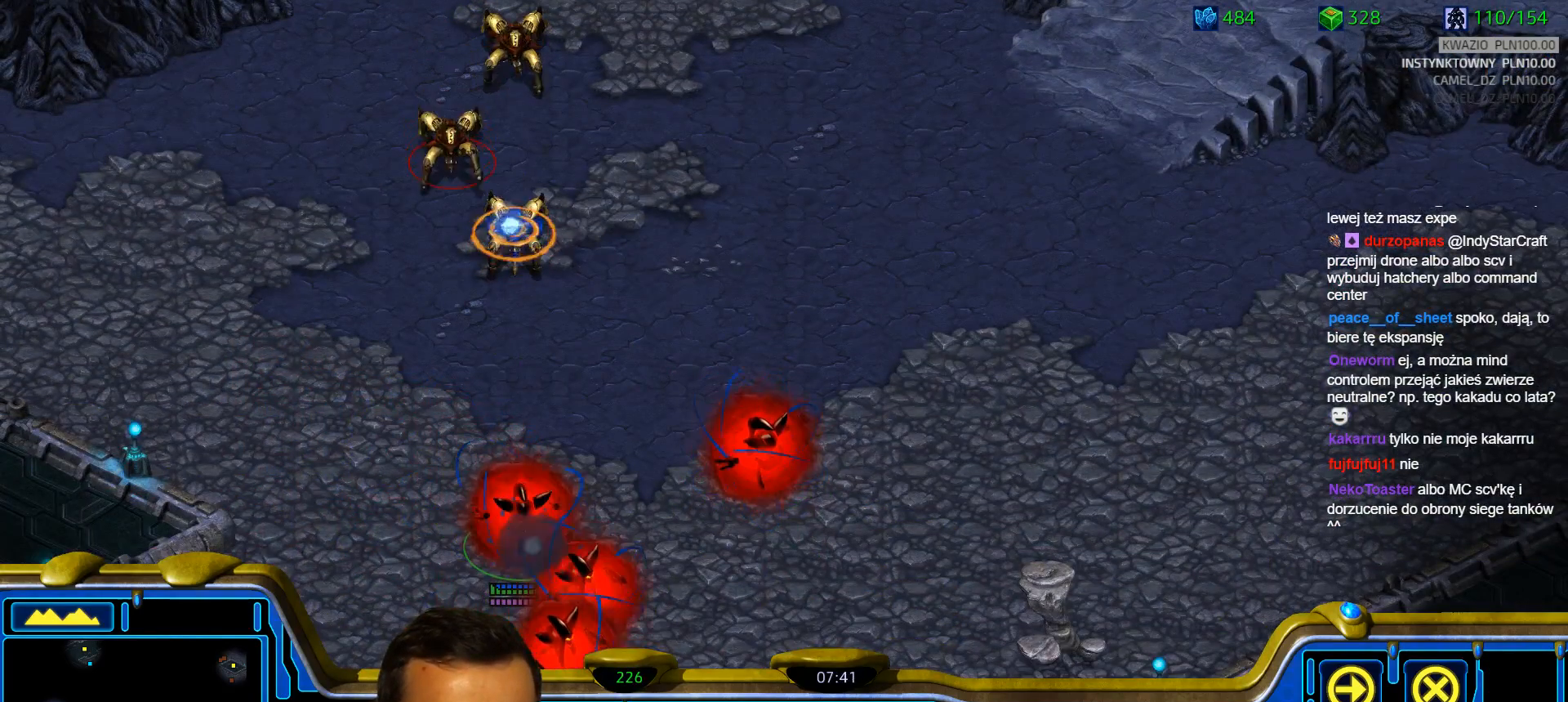
{"keys": [], "events": []}
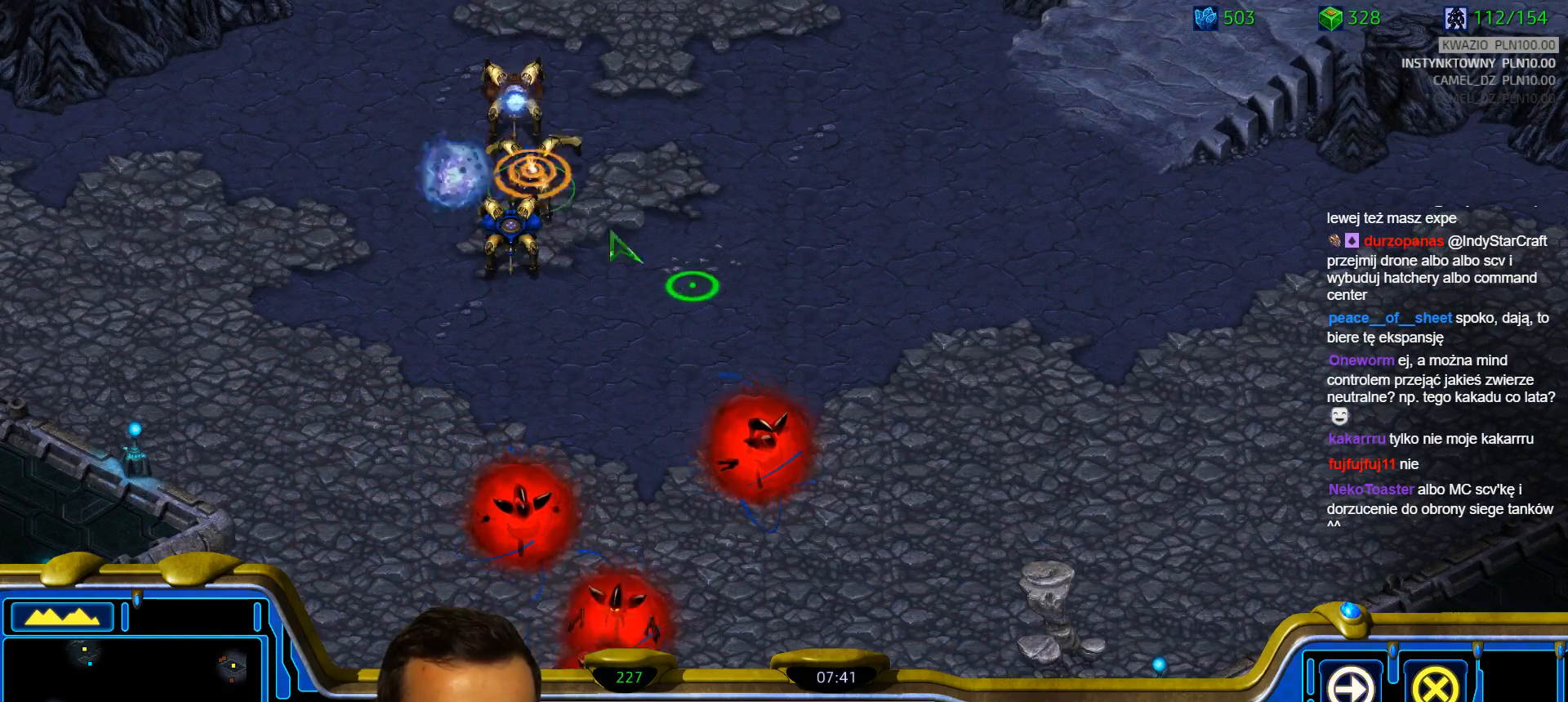
{"keys": [], "events": [[83, "c", "down"], [183, "c", "up"]]}
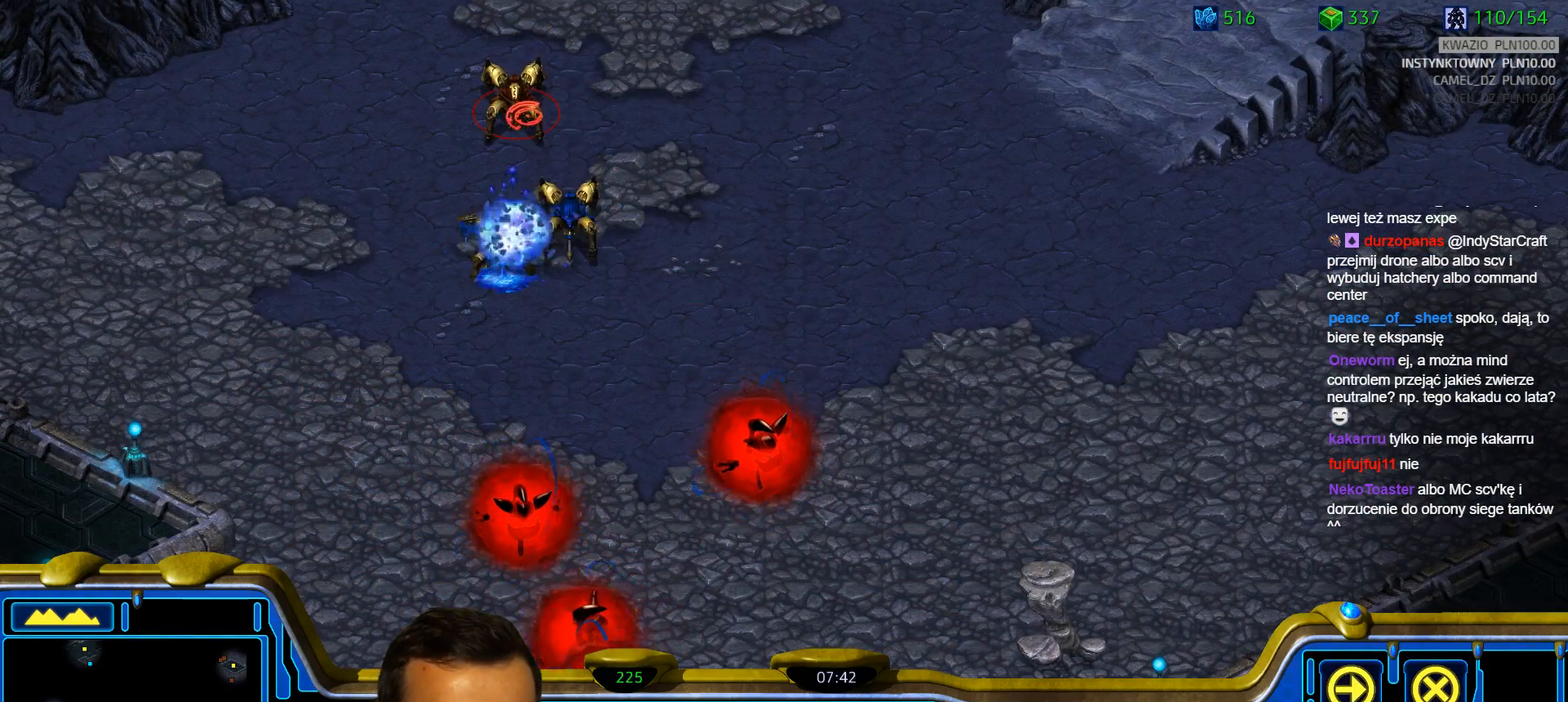
{"keys": [], "events": []}
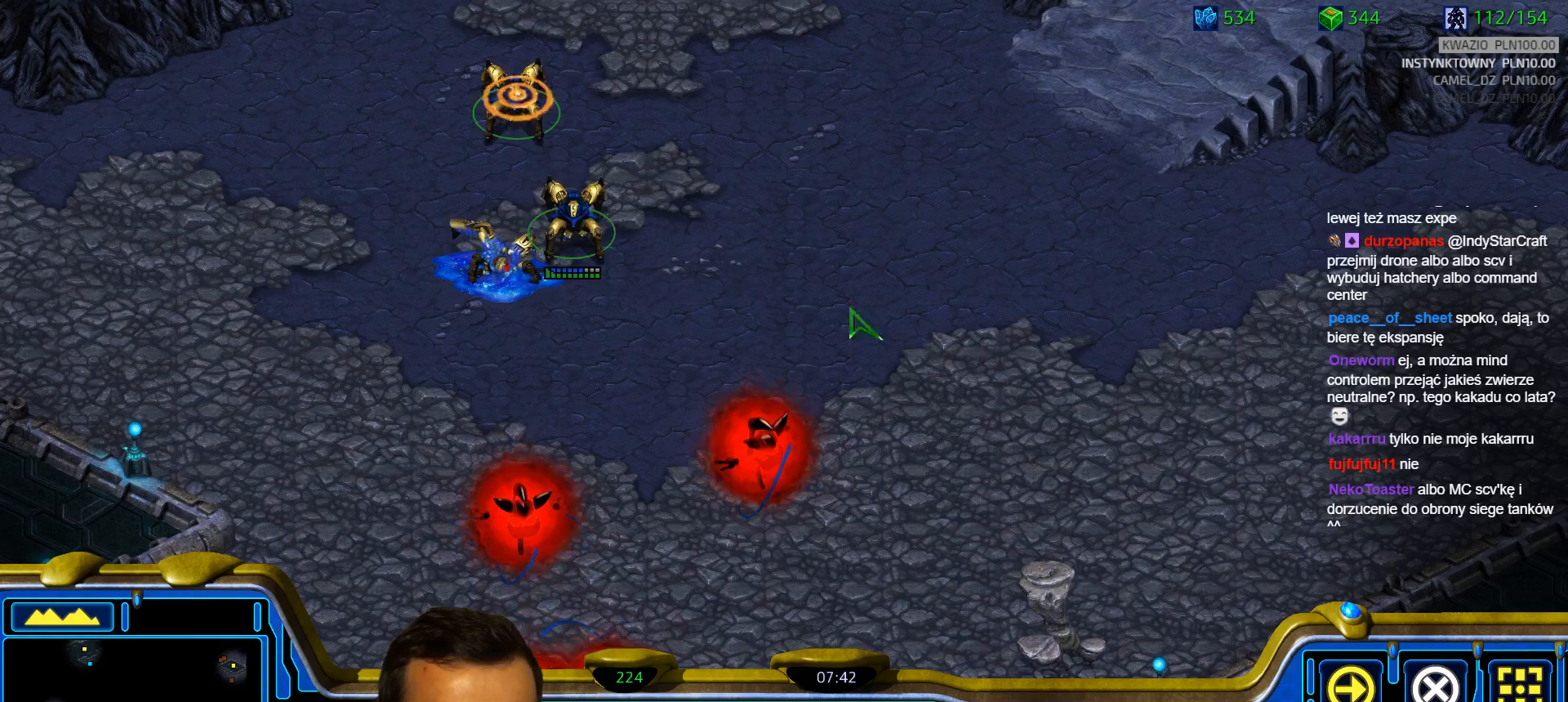
{"keys": ["1"], "events": [[450, "1", "down"]]}
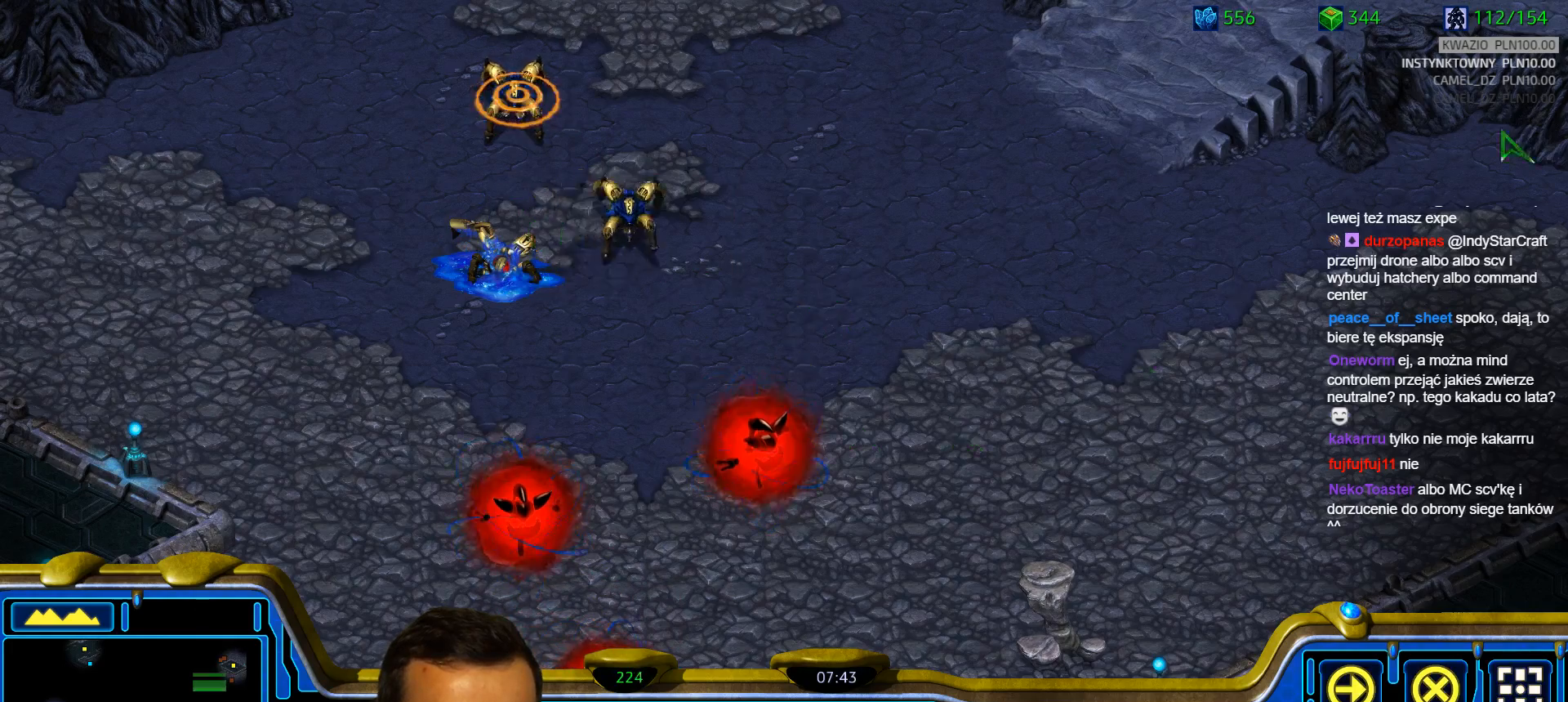
{"keys": [], "events": [[50, "1", "up"], [333, "a", "down"], [467, "a", "up"]]}
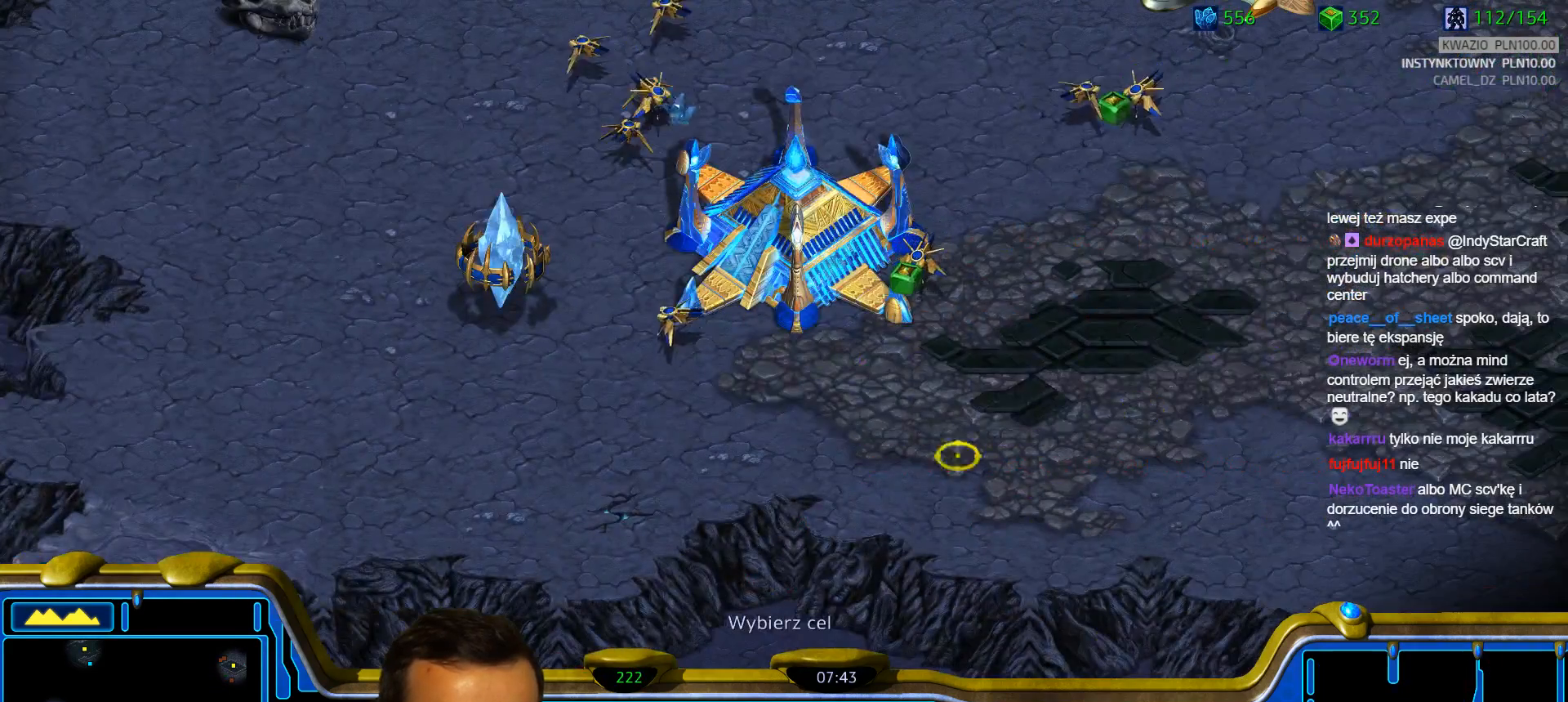
{"keys": [], "events": [[100, "2", "down"], [200, "a", "down"], [250, "2", "up"], [300, "a", "up"]]}
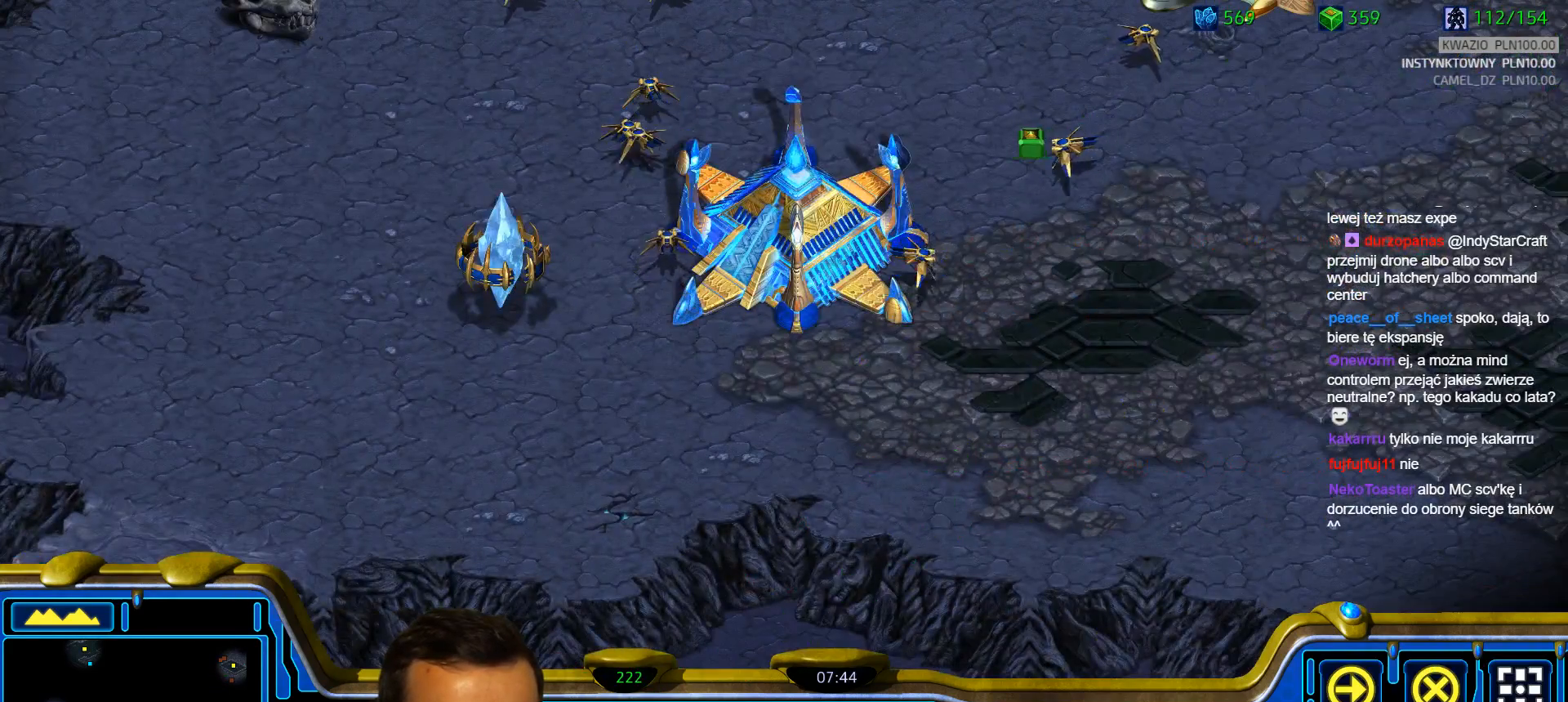
{"keys": [], "events": []}
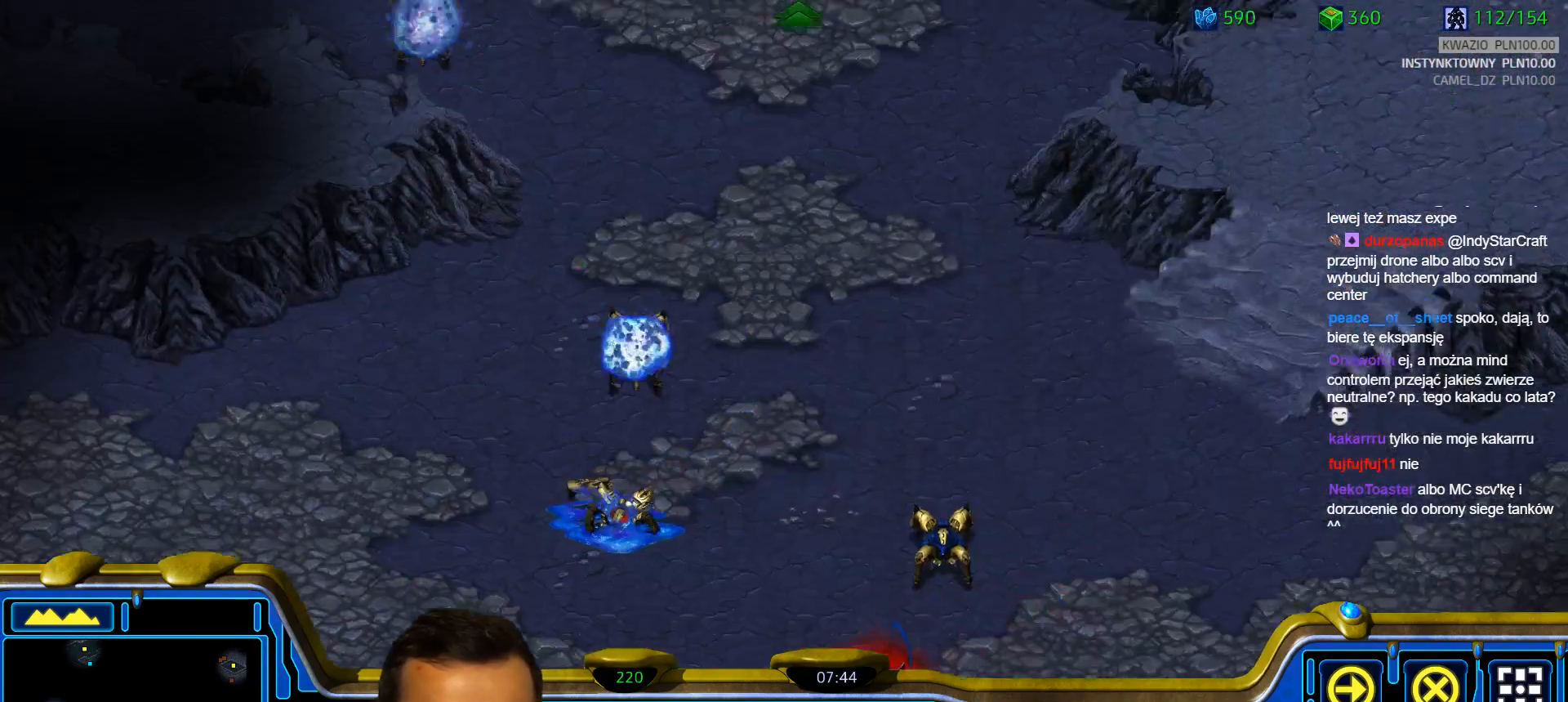
{"keys": ["2"], "events": [[50, "1", "down"], [133, "1", "up"], [283, "a", "down"], [367, "a", "up"], [467, "2", "down"]]}
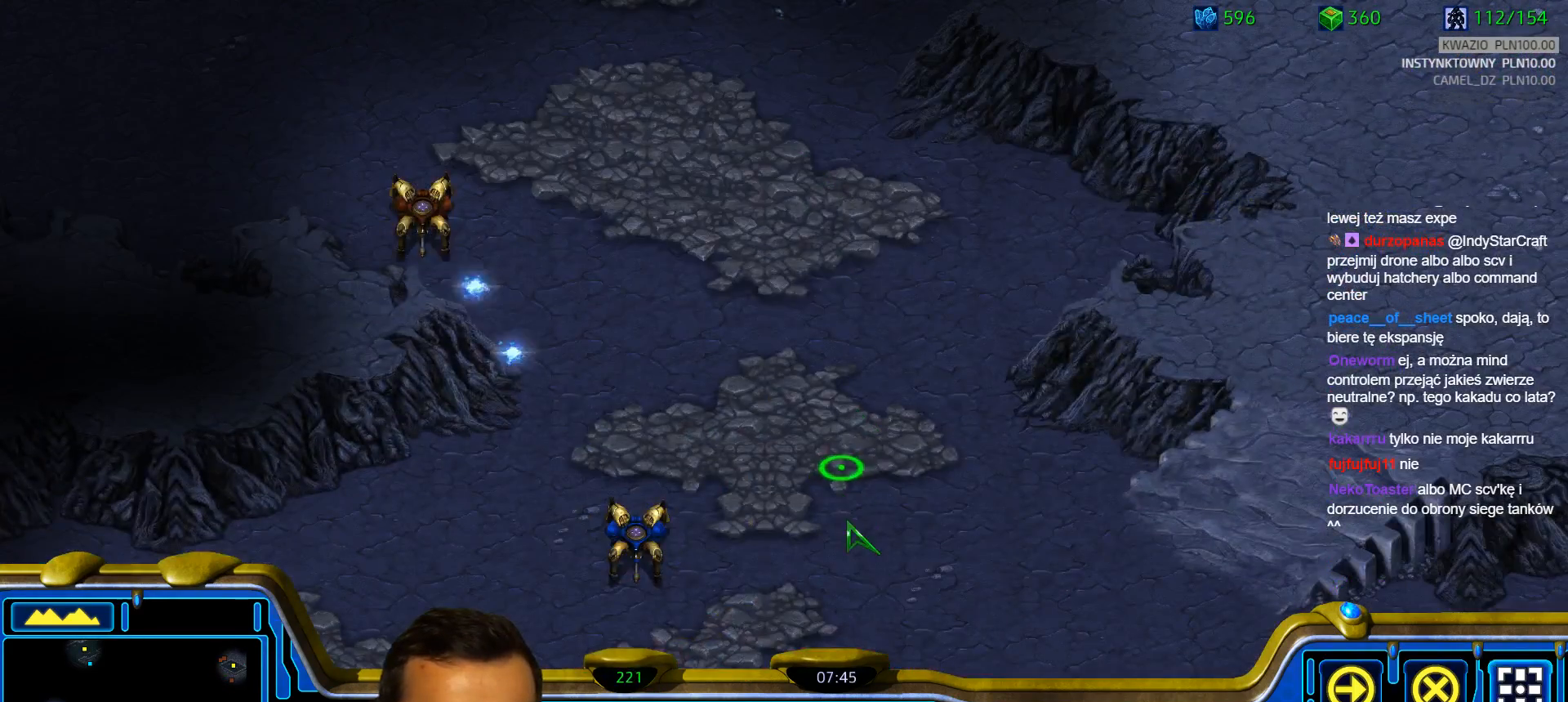
{"keys": [], "events": [[17, "a", "down"], [50, "2", "up"], [150, "a", "up"]]}
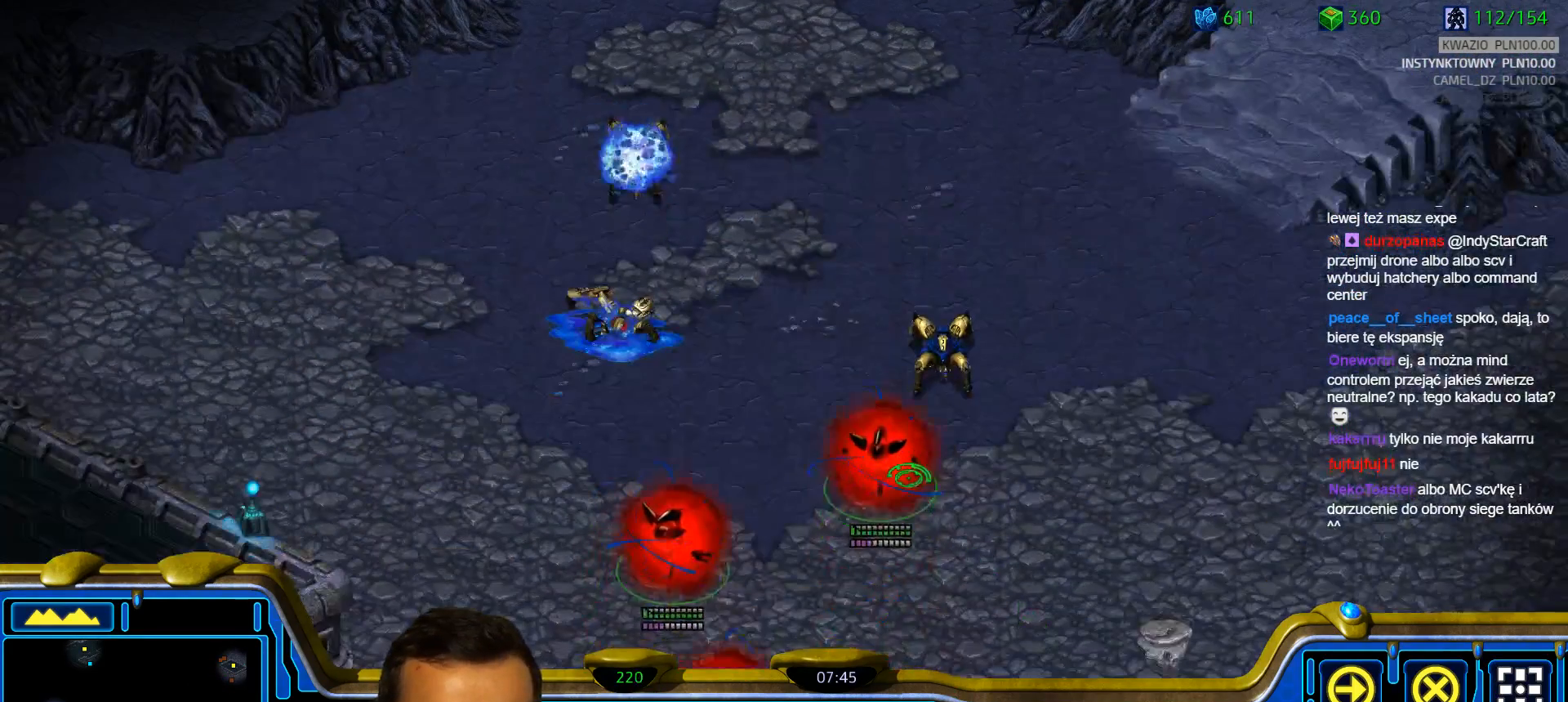
{"keys": [], "events": []}
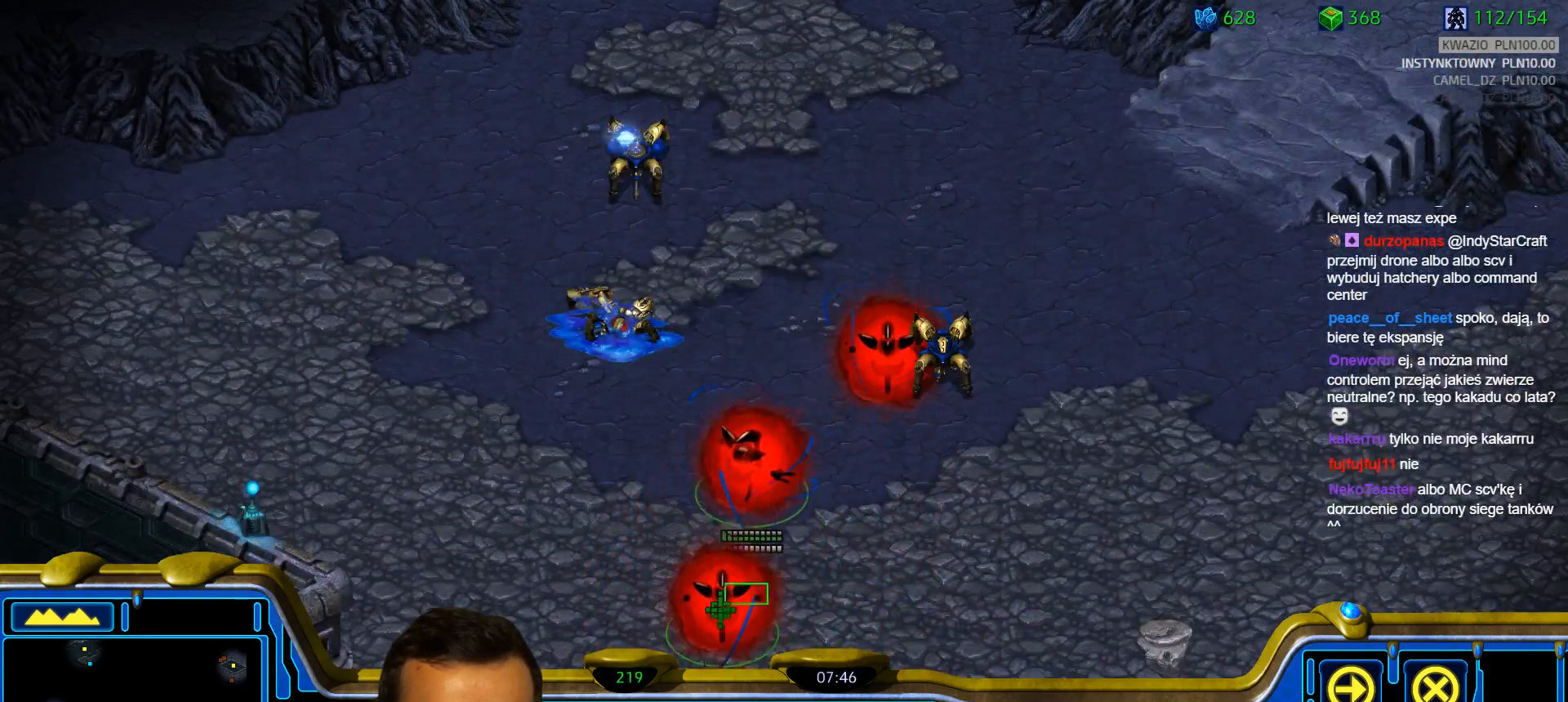
{"keys": [], "events": []}
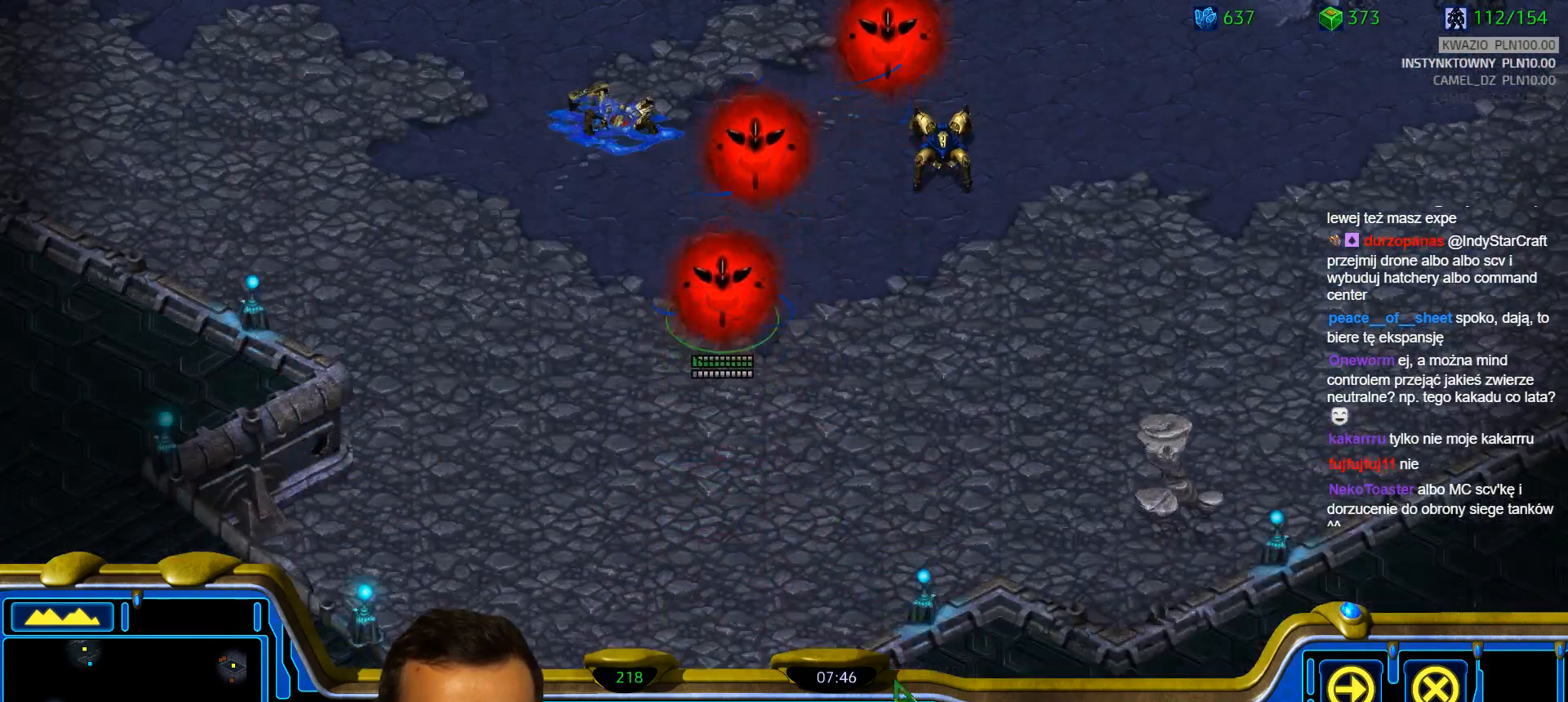
{"keys": [], "events": []}
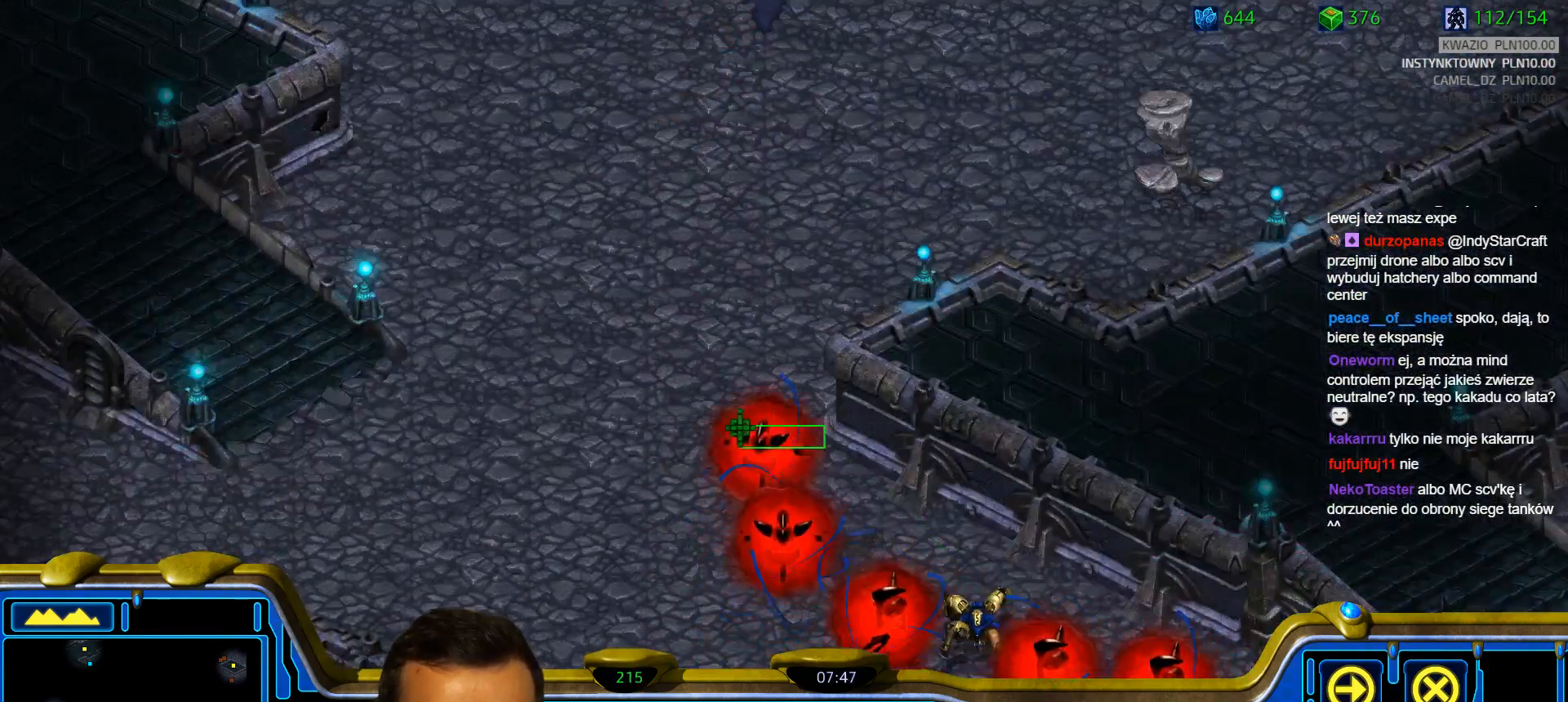
{"keys": [], "events": []}
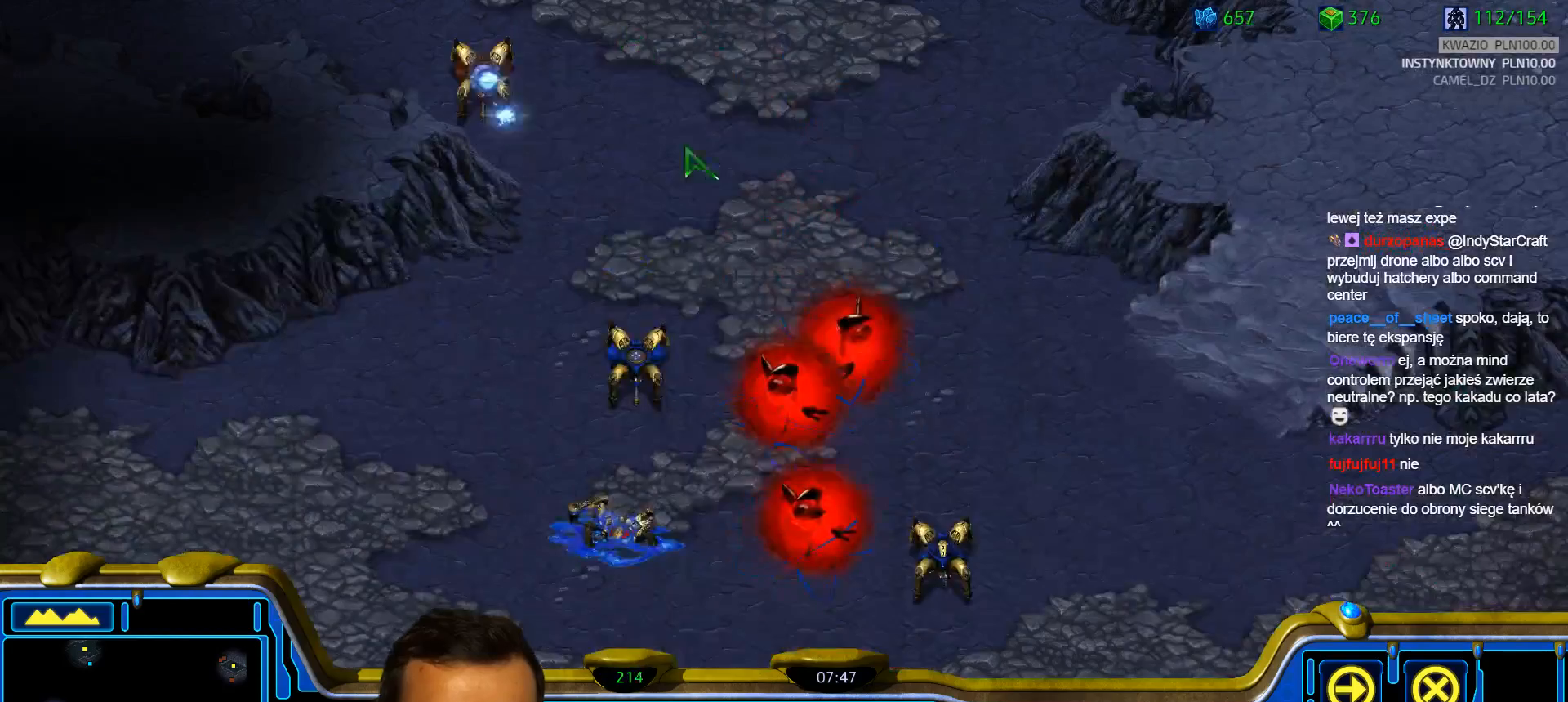
{"keys": [], "events": [[133, "c", "down"], [233, "c", "up"]]}
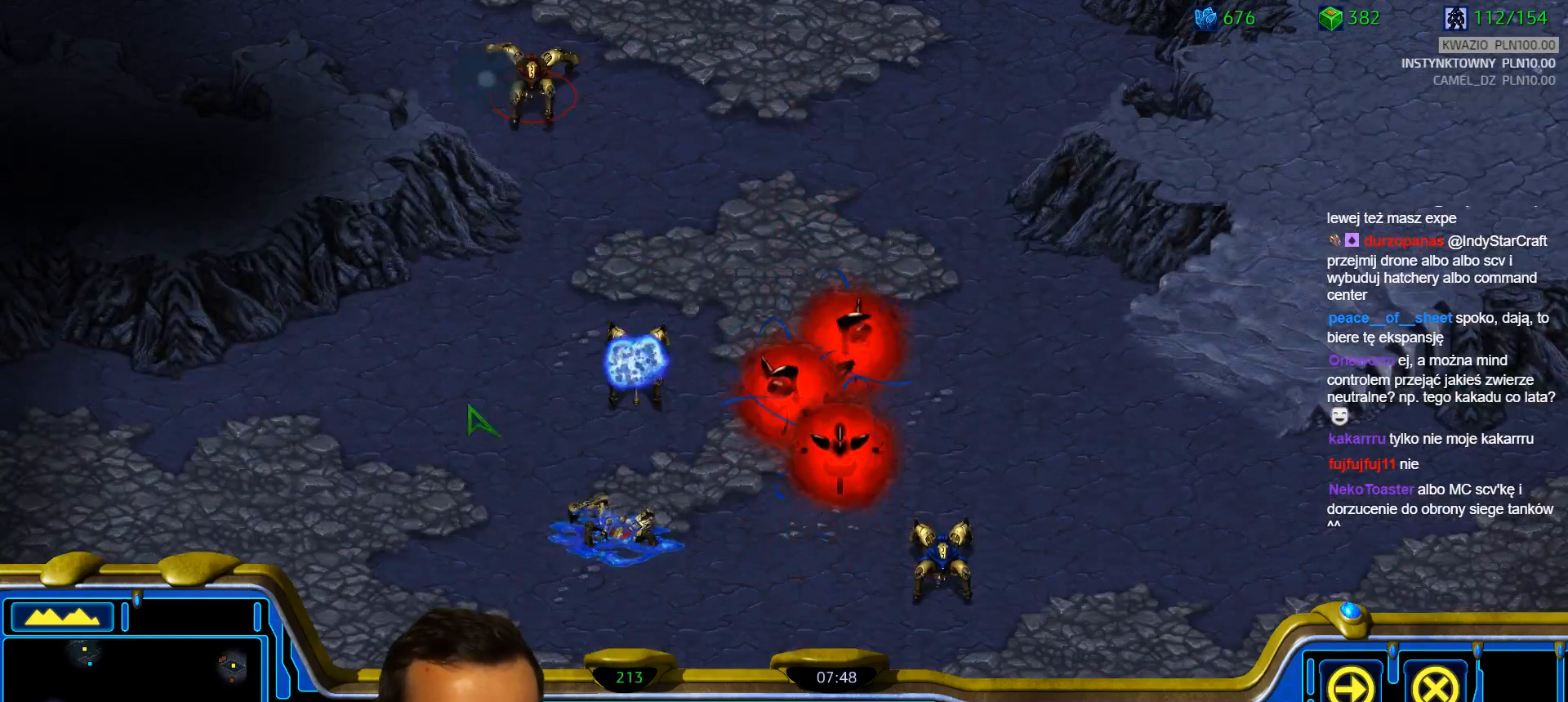
{"keys": [], "events": []}
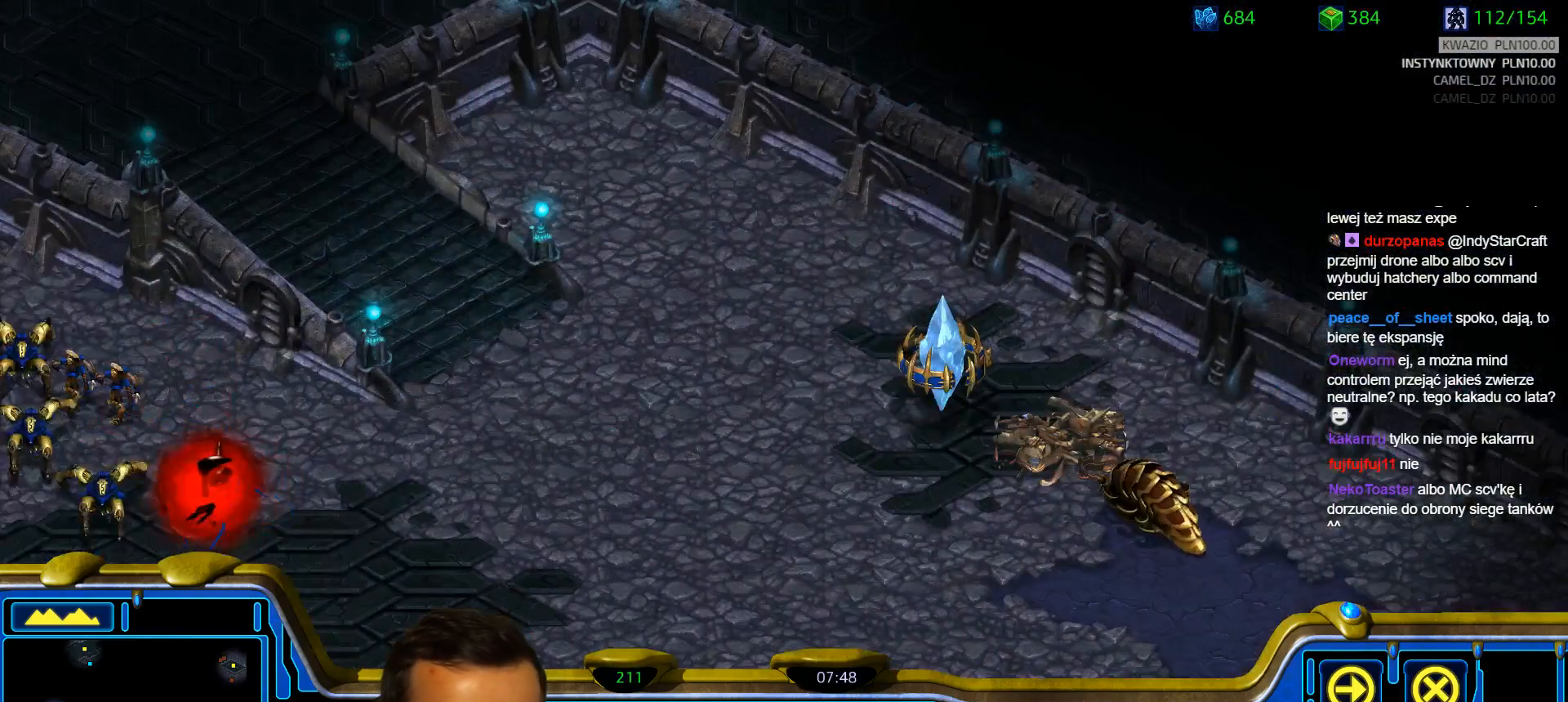
{"keys": [], "events": []}
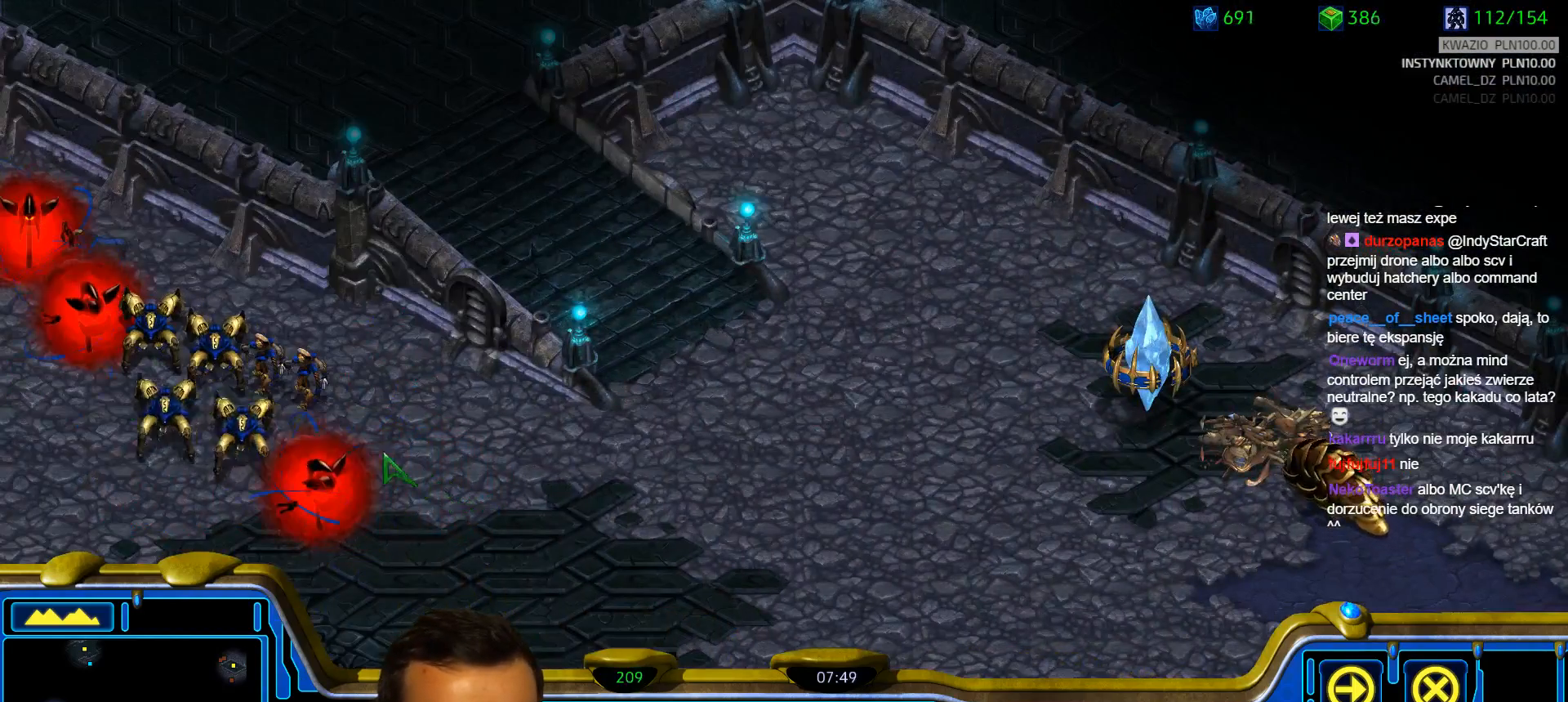
{"keys": [], "events": []}
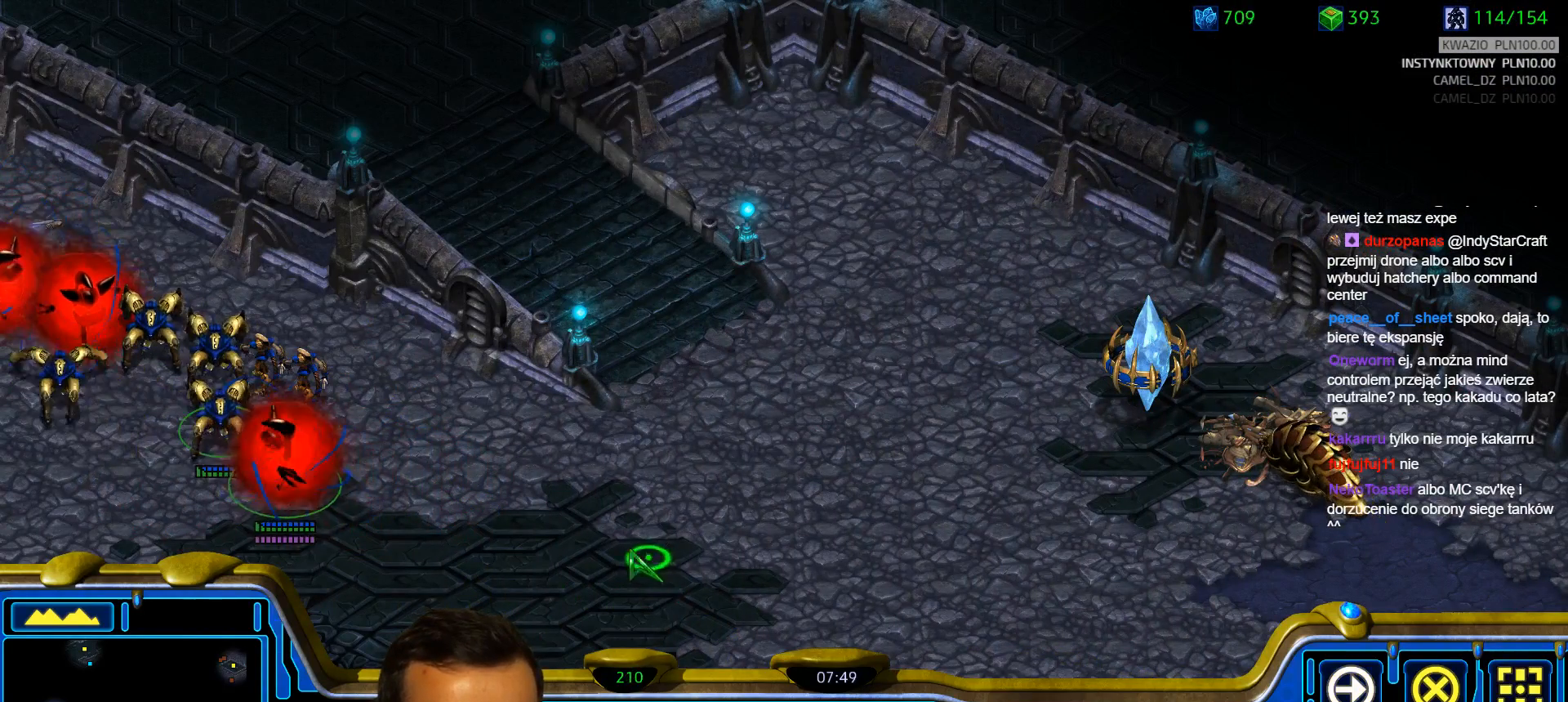
{"keys": [], "events": []}
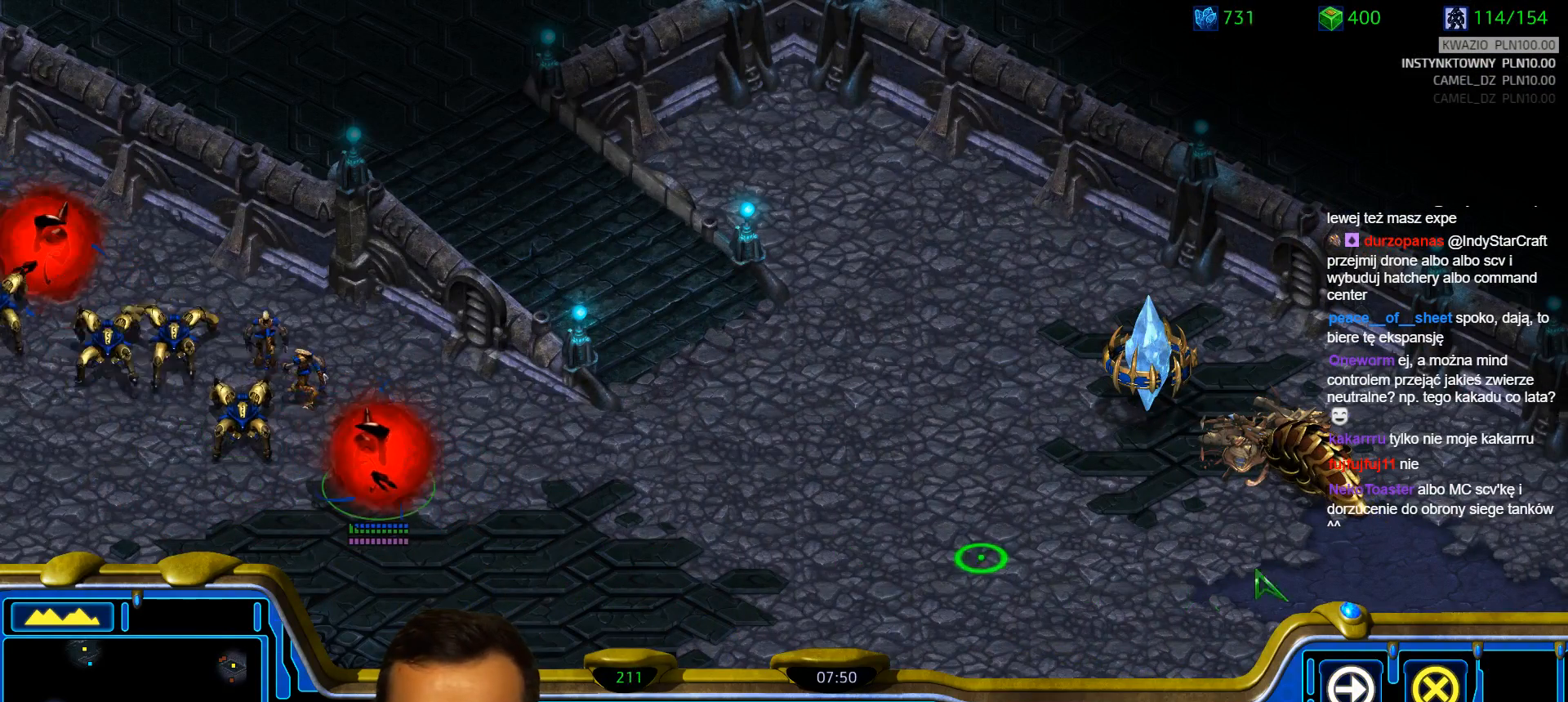
{"keys": [], "events": [[117, "c", "down"], [167, "c", "up"]]}
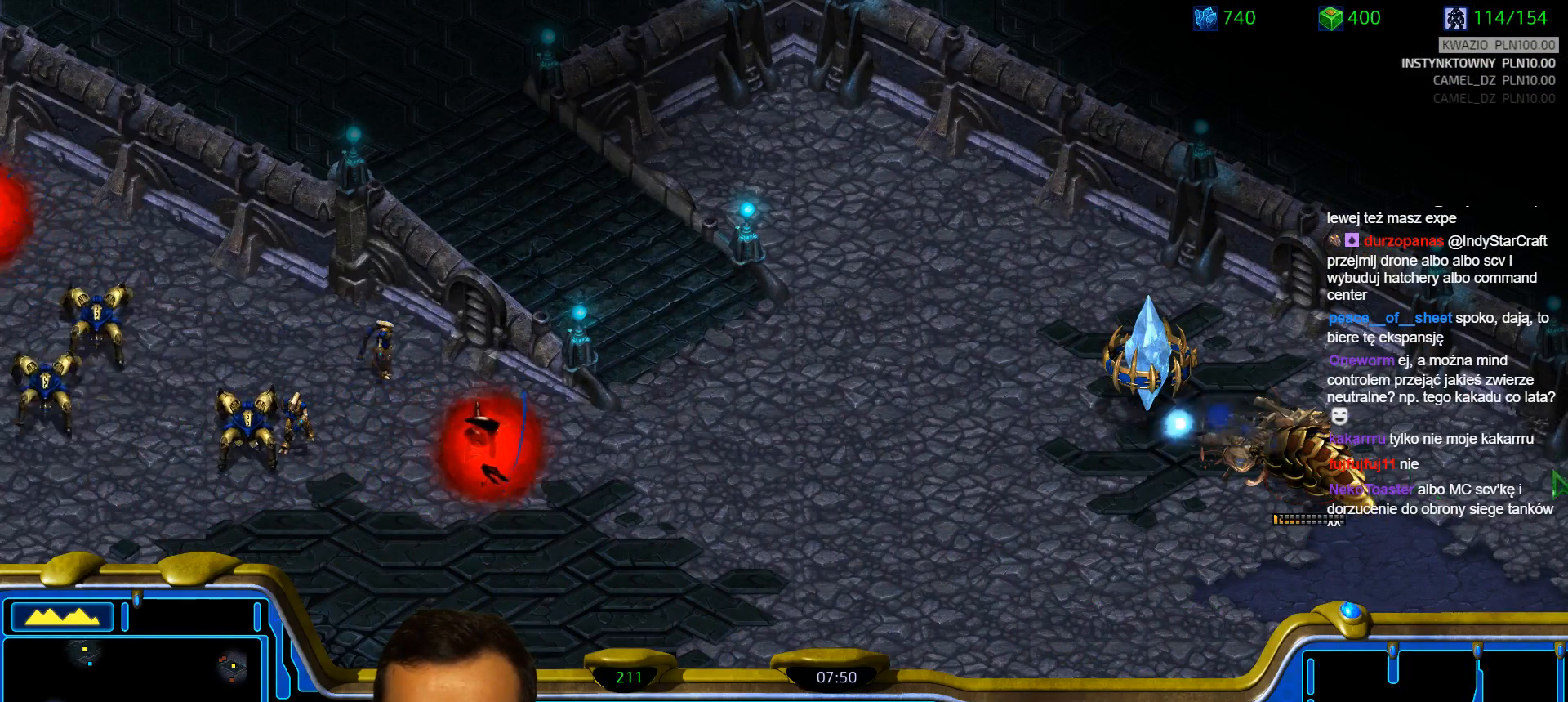
{"keys": [], "events": []}
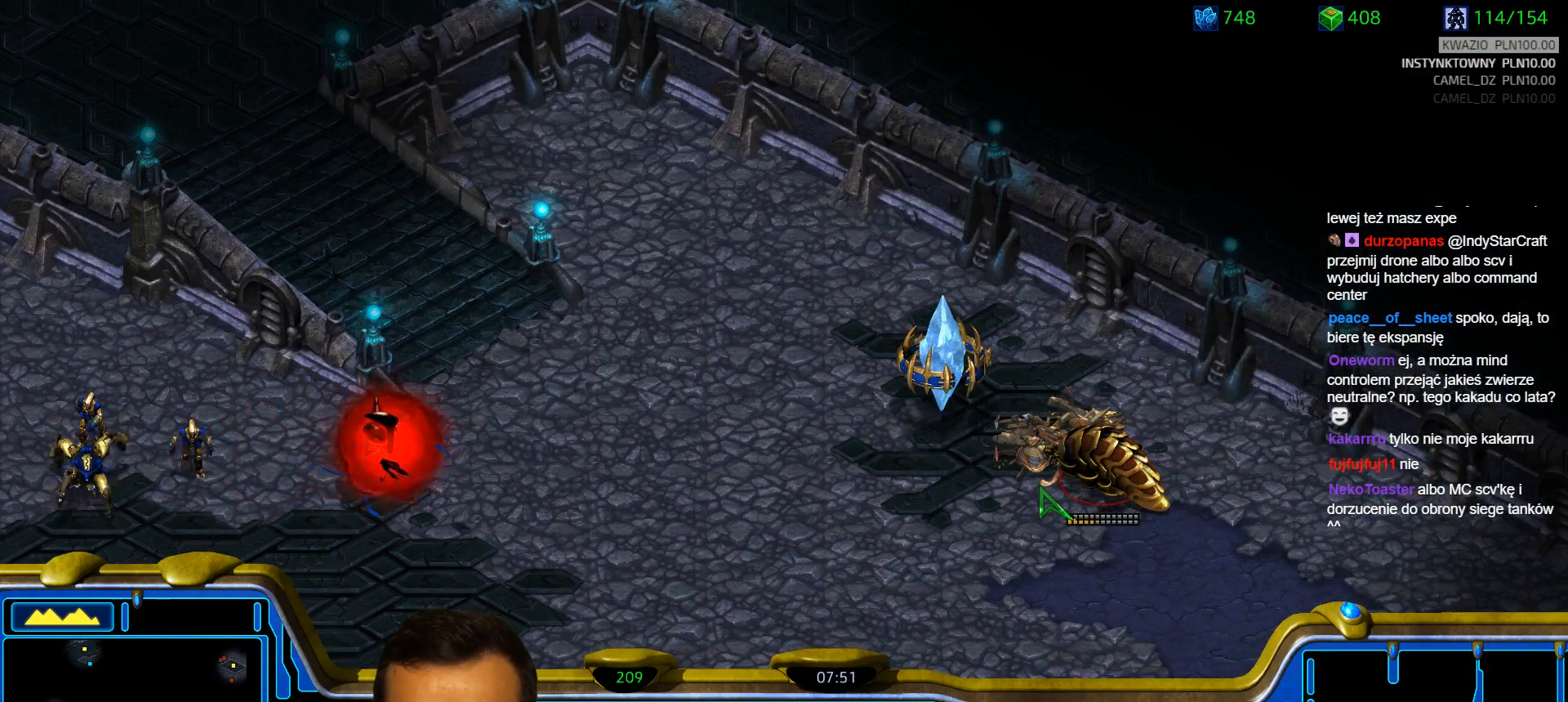
{"keys": [], "events": []}
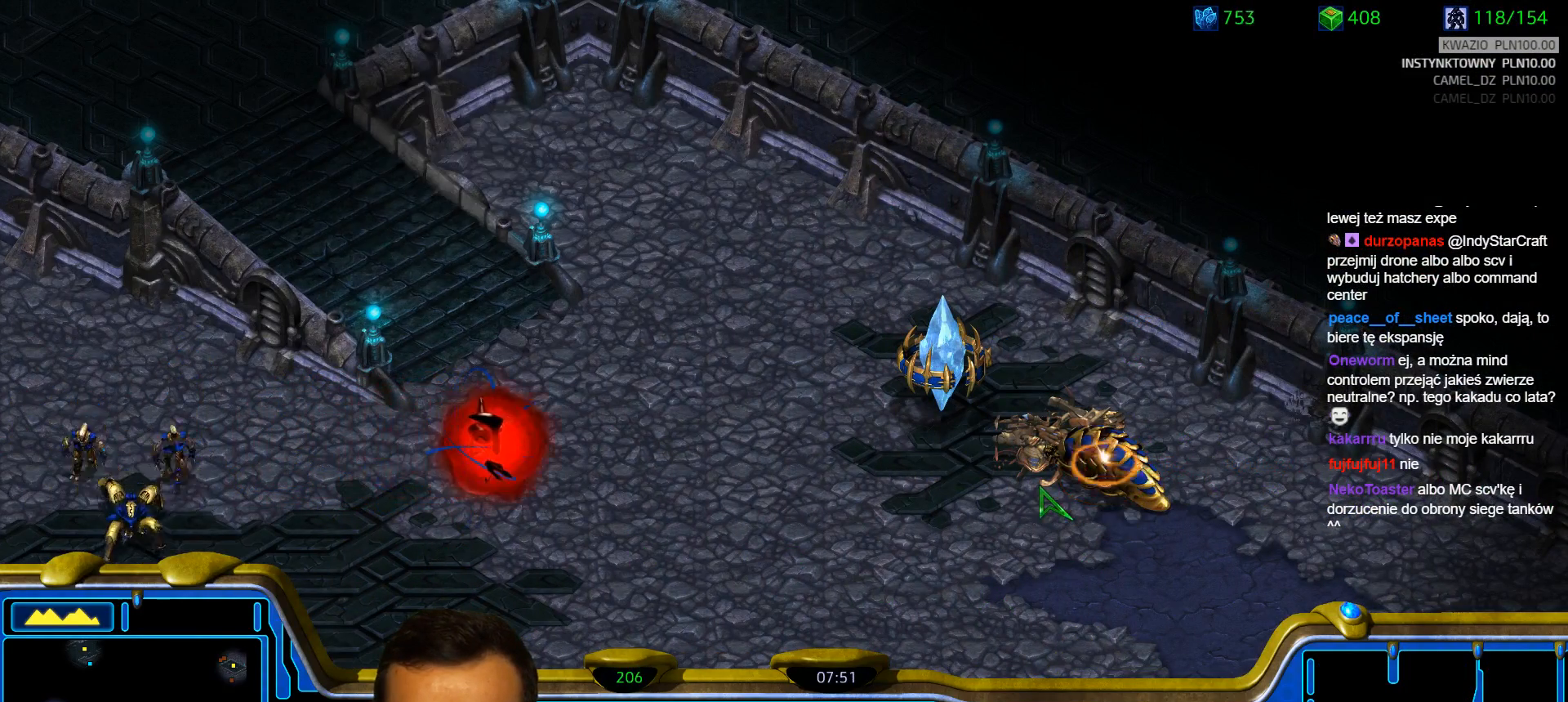
{"keys": [], "events": [[400, "1", "down"], [500, "1", "up"]]}
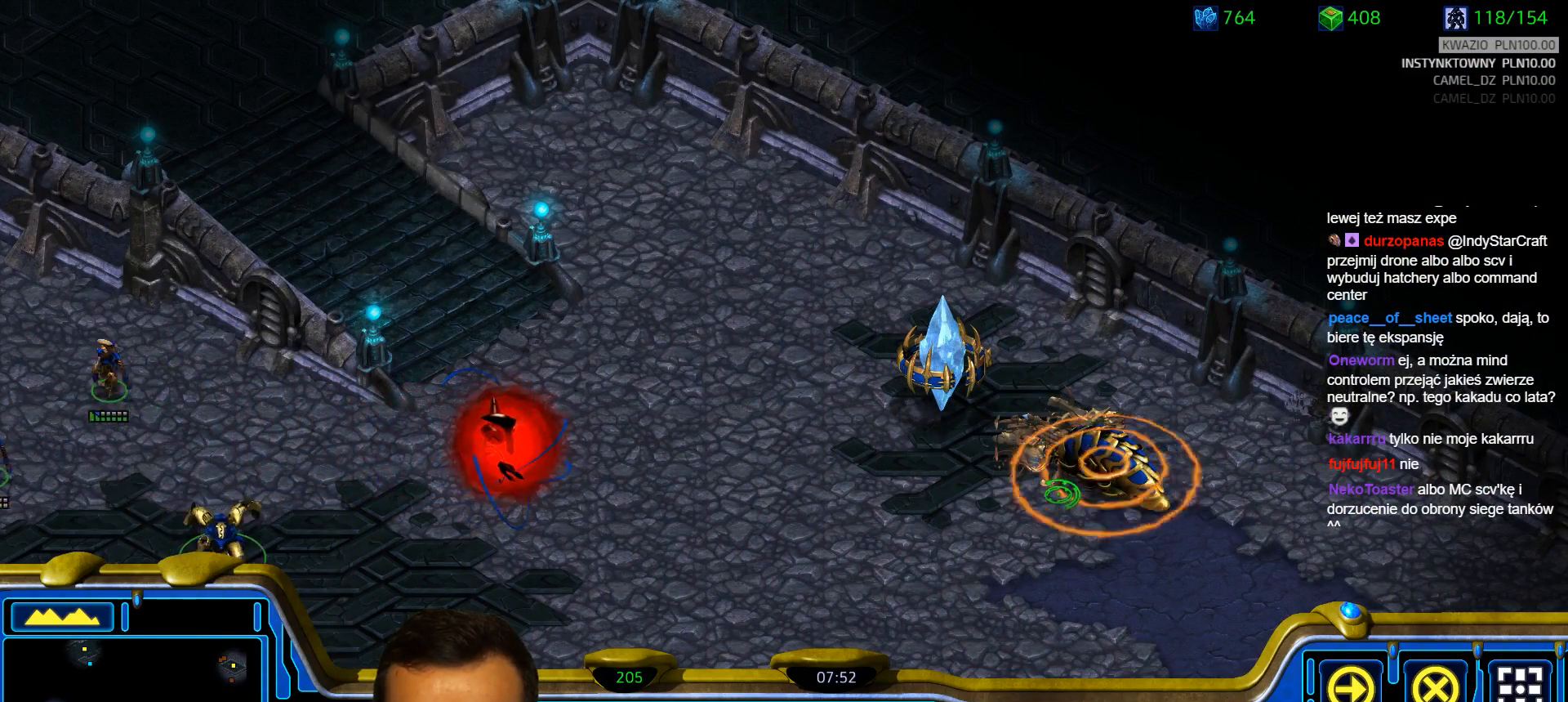
{"keys": ["1"], "events": [[83, "shift", "down"], [283, "shift", "up"], [317, "ctrl", "down"], [417, "1", "down"], [467, "ctrl", "up"]]}